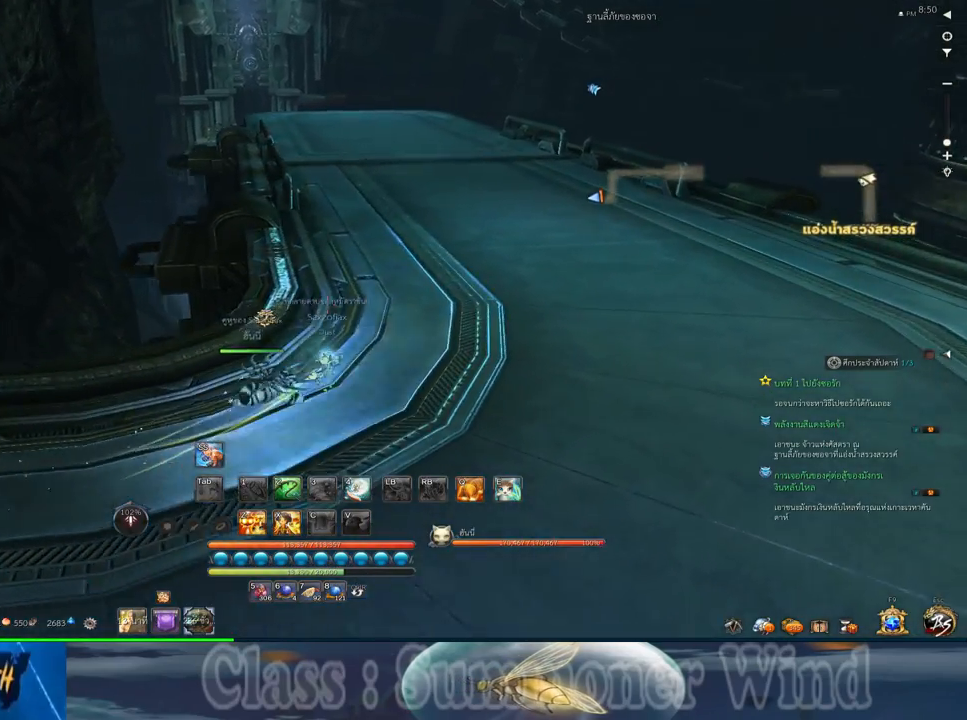
Gameplay with keyboard and mouse; each line is a JSON object with the keys and mouse buttons held at the frame after it. "events" lists presses ("down") and releases ("up") of "1", "2", "3", "4", "5", "a", "alt", "c", "ctrl", "d", "e", "f", "q", "r", "s", "shift", "space", "tab", "v", "w", "x", "z", "mouse_left", "mouse_middle", "mouse_right", "mouse_wheel_up" and "mouse_wheel_down" between this image and that frame as [ms after this image, input, new state], when the widget could be followed in between. "mouse_left", "mouse_middle", "mouse_right", "mouse_wheel_up", "mouse_wheel_down" = the "left", "middle", "right", "wheel_up", "wheel_down" buttons of the "mouse" list. No other keys are recorded. Not read: mouse_move.
{"keys": ["d", "w"], "mouse": [], "events": []}
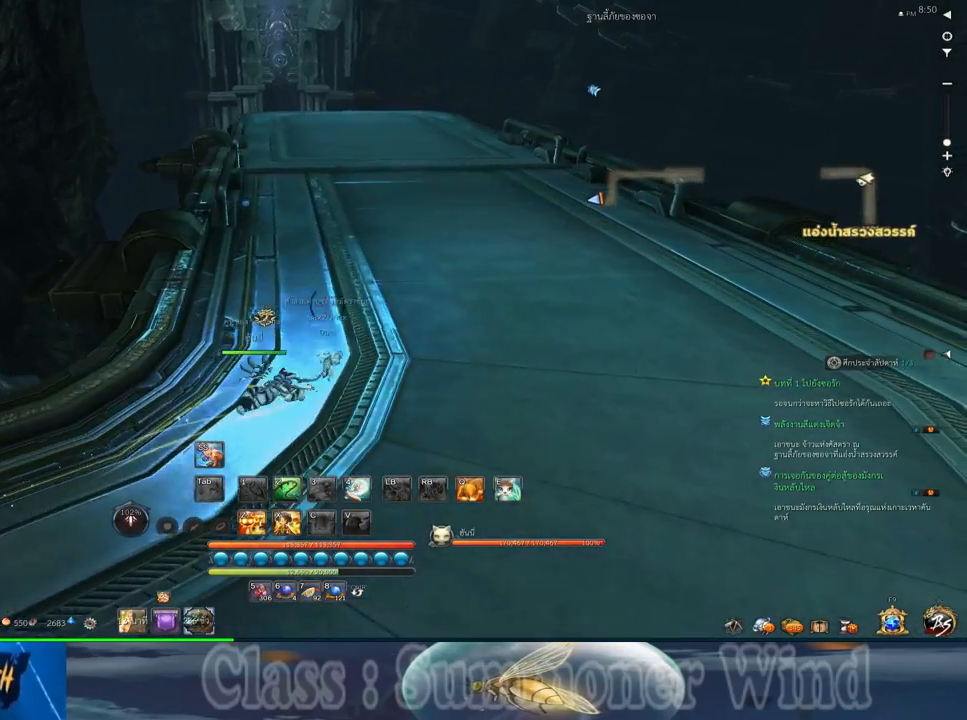
{"keys": ["w"], "mouse": [], "events": [[233, "d", "up"]]}
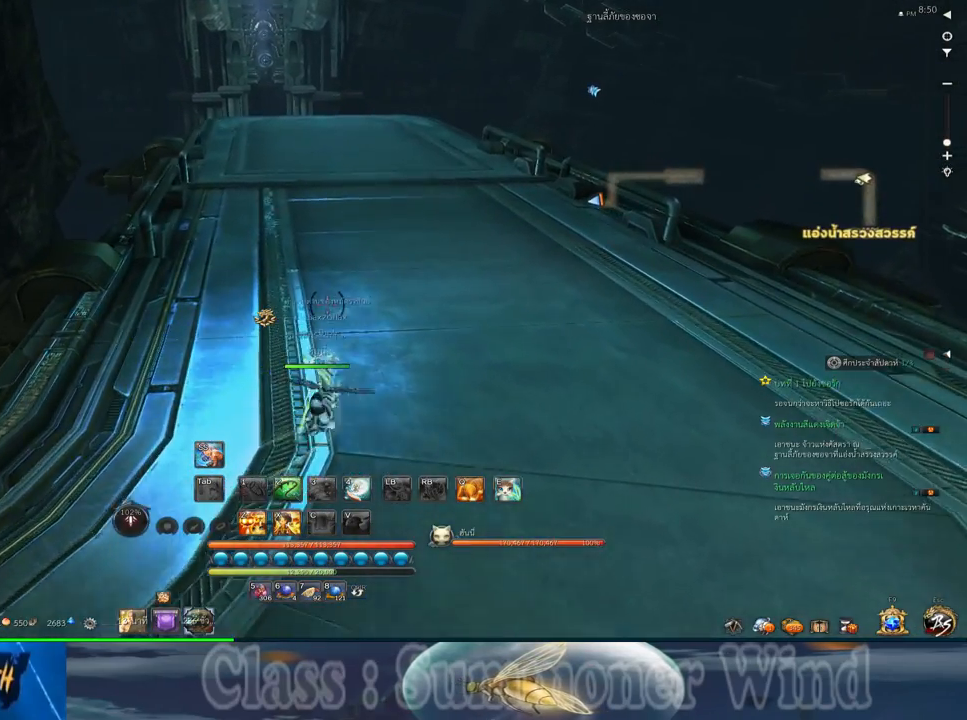
{"keys": ["w"], "mouse": [], "events": []}
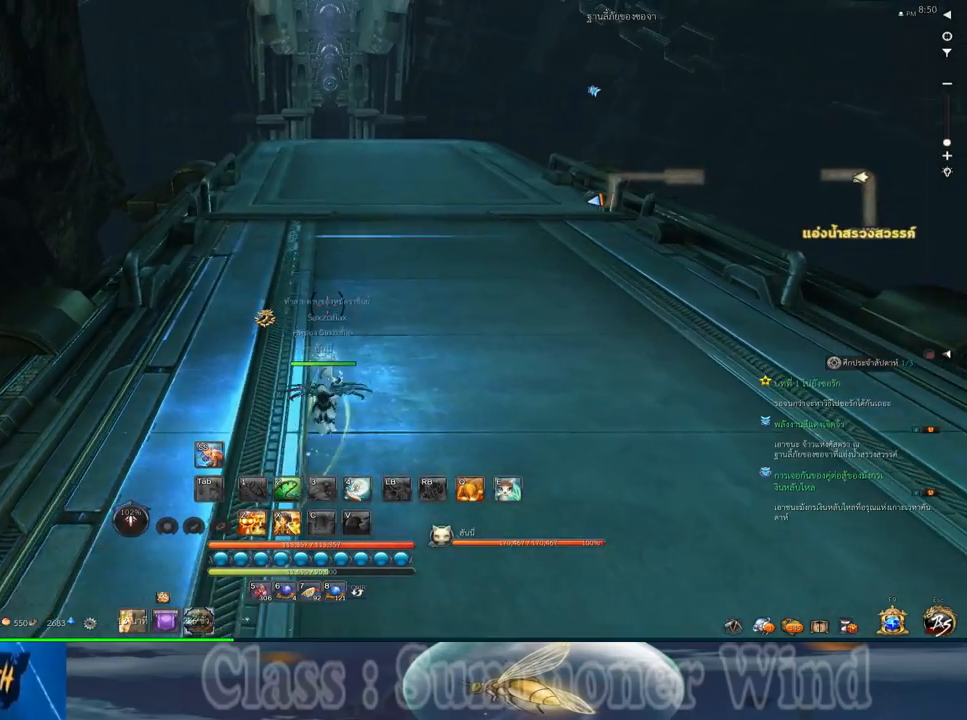
{"keys": ["w"], "mouse": [], "events": []}
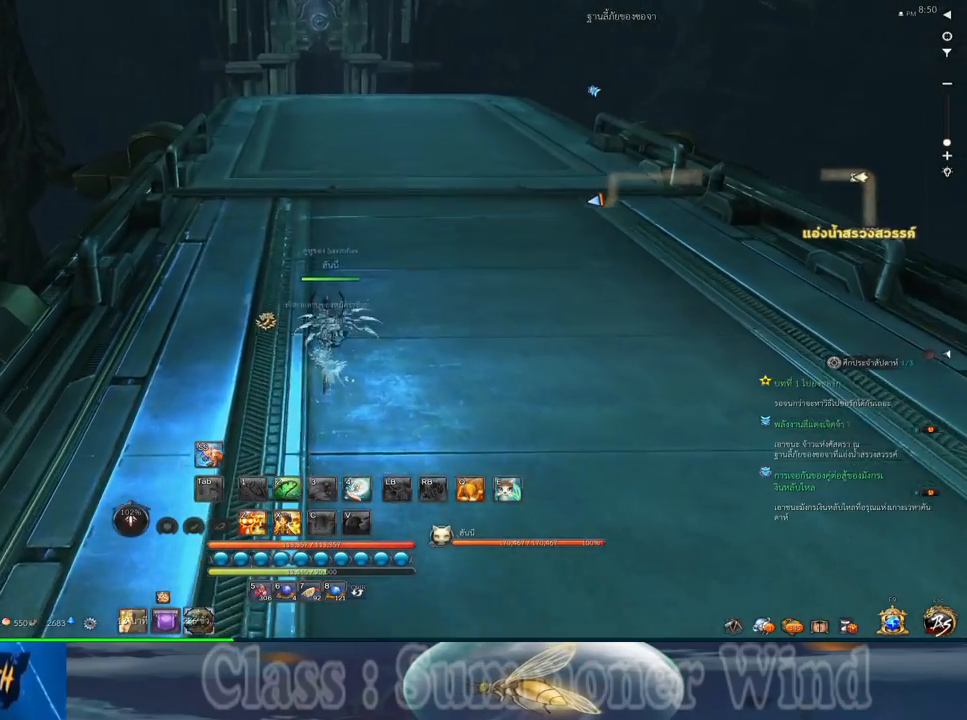
{"keys": ["w"], "mouse": [], "events": [[217, "d", "down"], [383, "d", "up"]]}
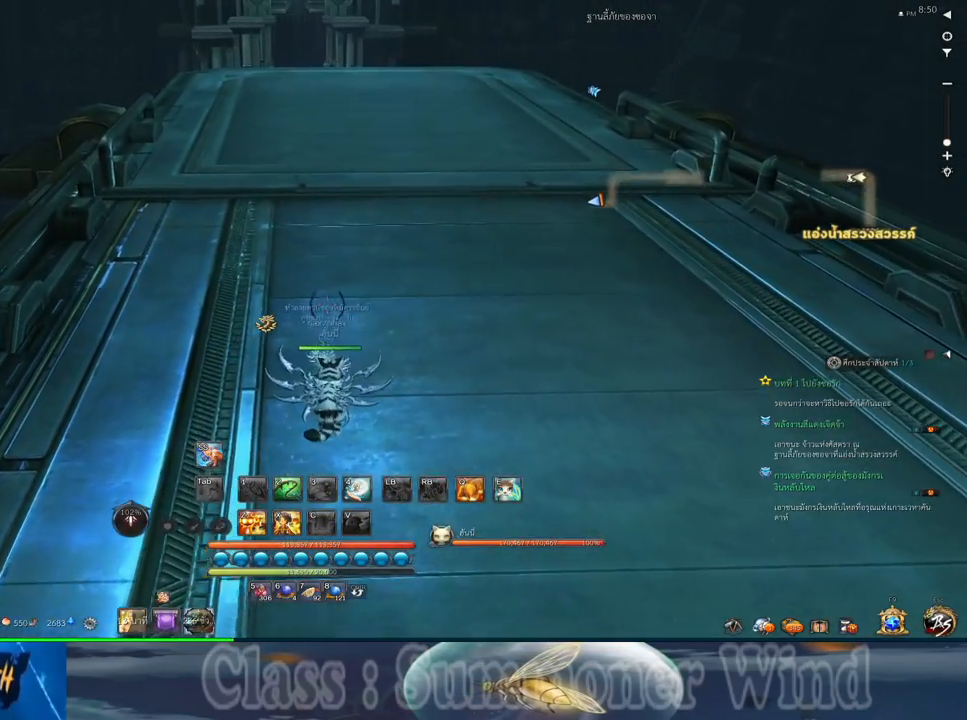
{"keys": ["shift", "w"], "mouse": [], "events": [[367, "shift", "down"]]}
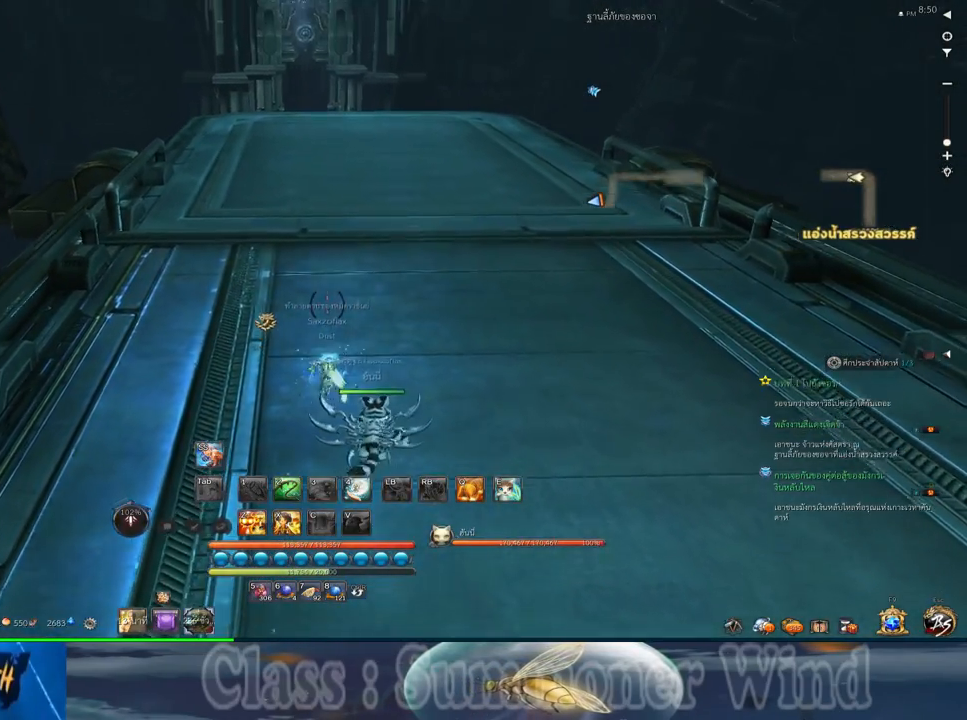
{"keys": ["w"], "mouse": [], "events": [[150, "shift", "up"]]}
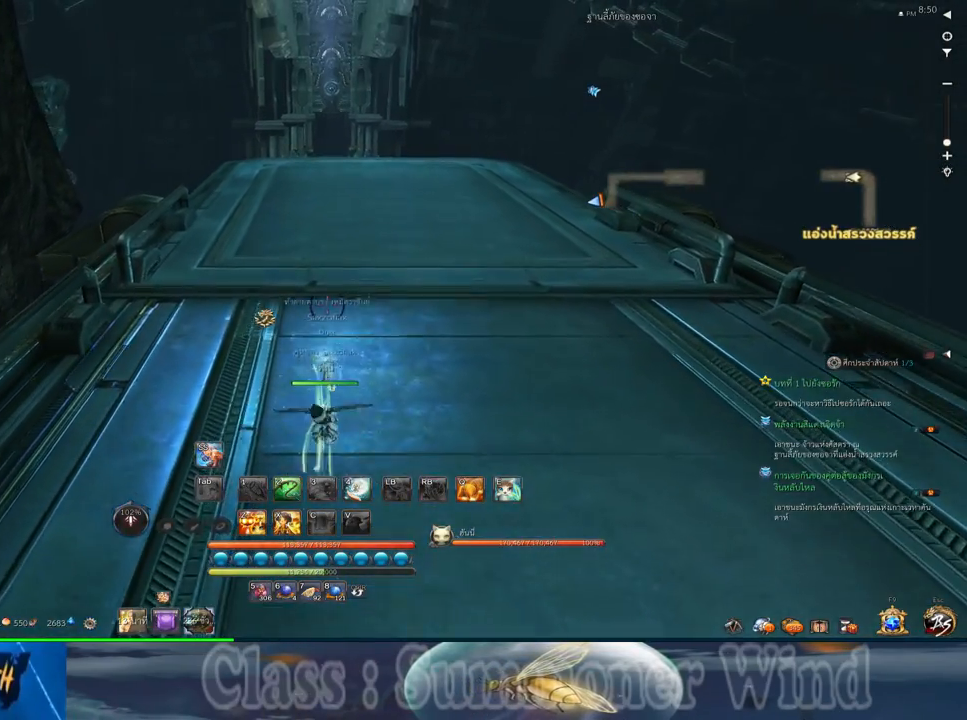
{"keys": ["w"], "mouse": [], "events": [[300, "mouse_wheel_down", "down"], [333, "mouse_wheel_down", "up"]]}
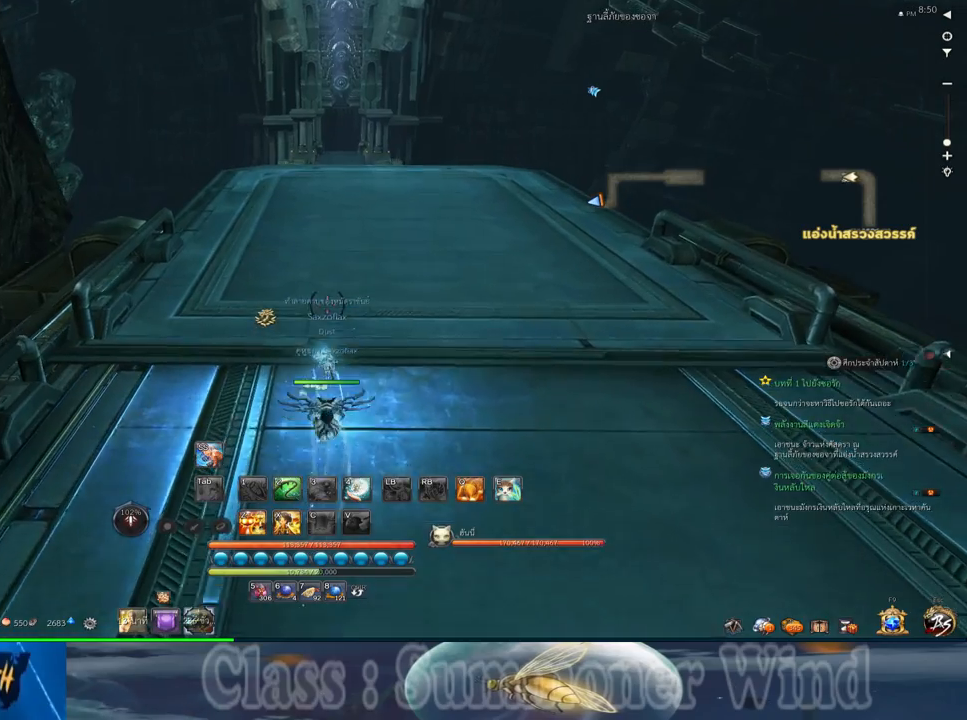
{"keys": ["w"], "mouse": [], "events": [[200, "mouse_wheel_down", "down"], [233, "mouse_wheel_down", "up"]]}
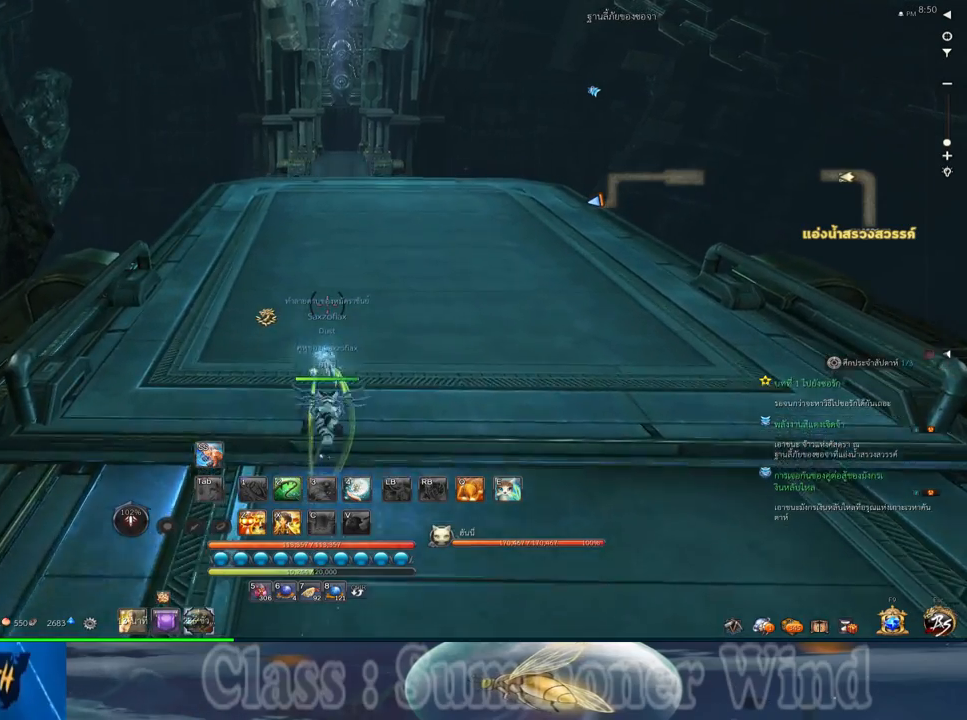
{"keys": ["w"], "mouse": [], "events": []}
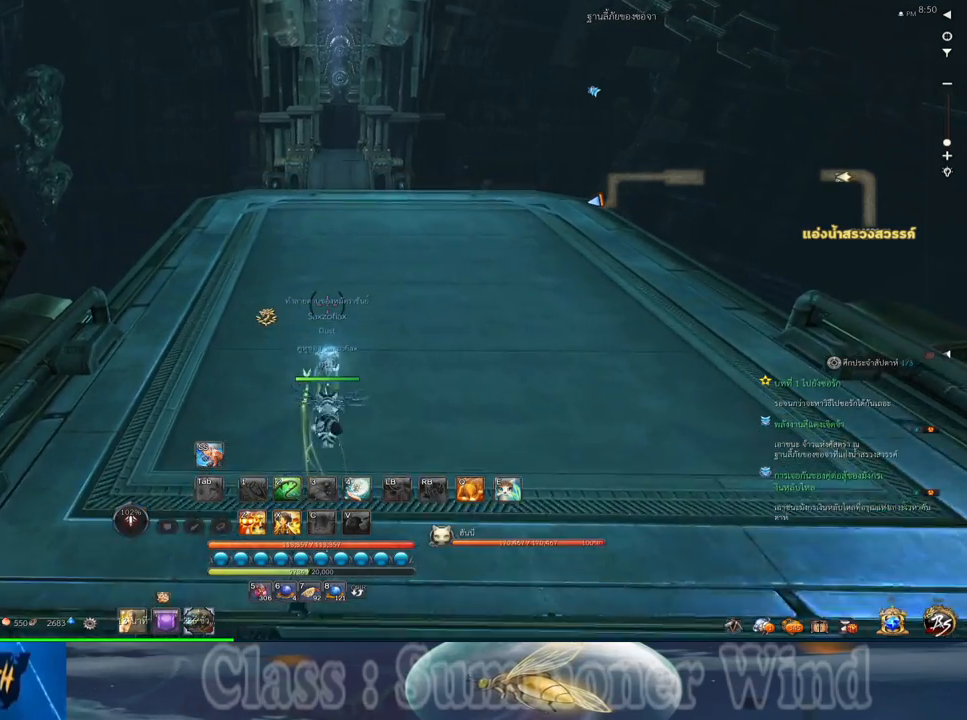
{"keys": ["d", "w"], "mouse": [], "events": [[417, "d", "down"]]}
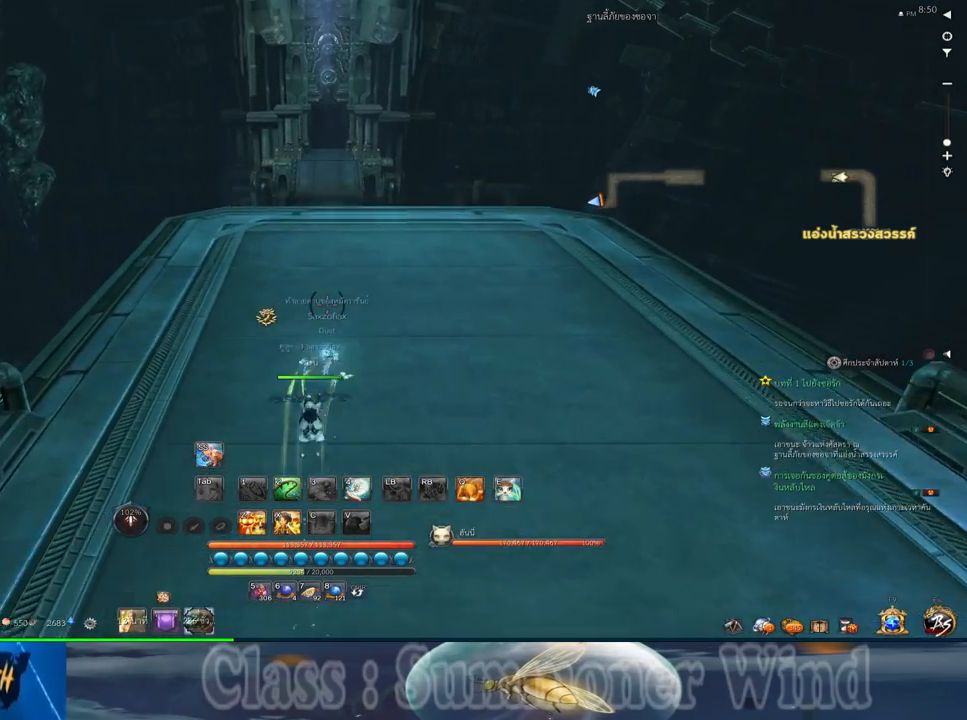
{"keys": ["w"], "mouse": [], "events": [[83, "d", "up"]]}
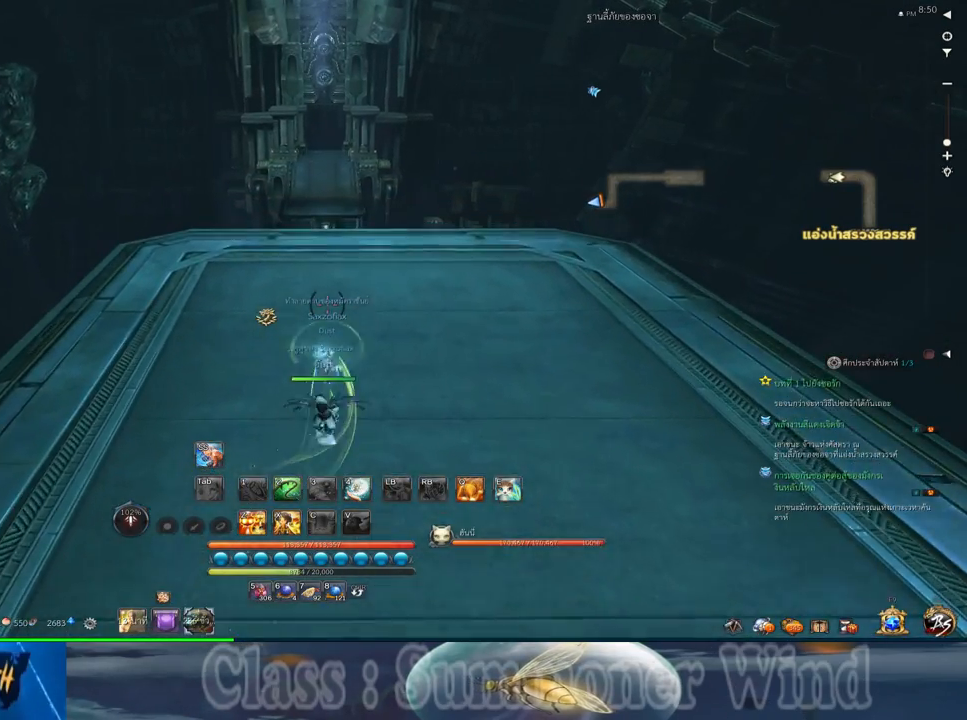
{"keys": ["w"], "mouse": [], "events": [[100, "d", "down"], [200, "d", "up"]]}
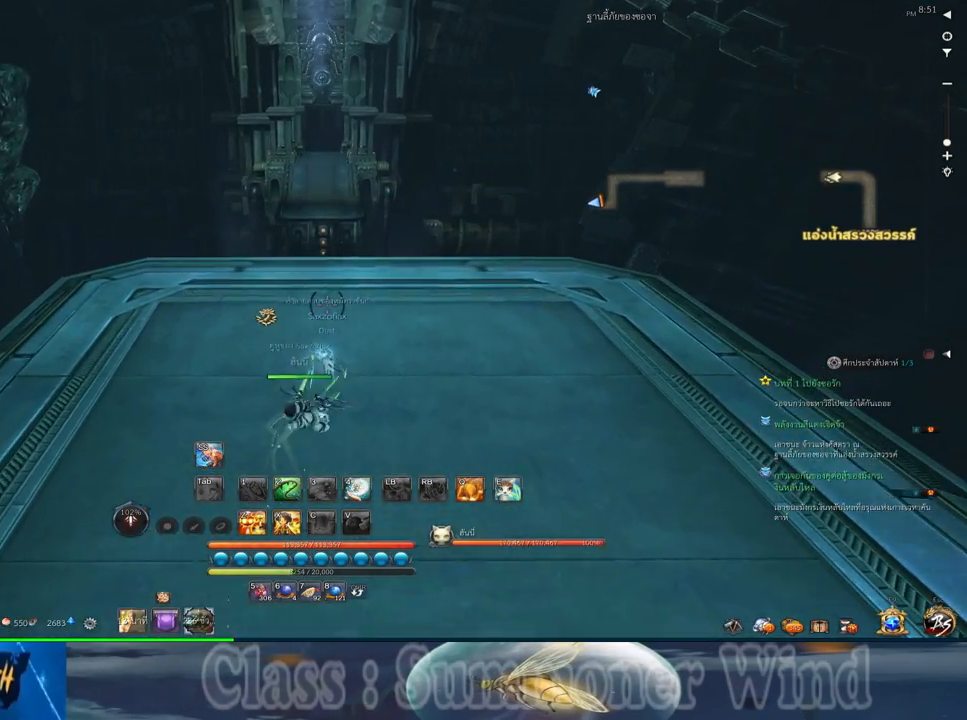
{"keys": ["w"], "mouse": [], "events": []}
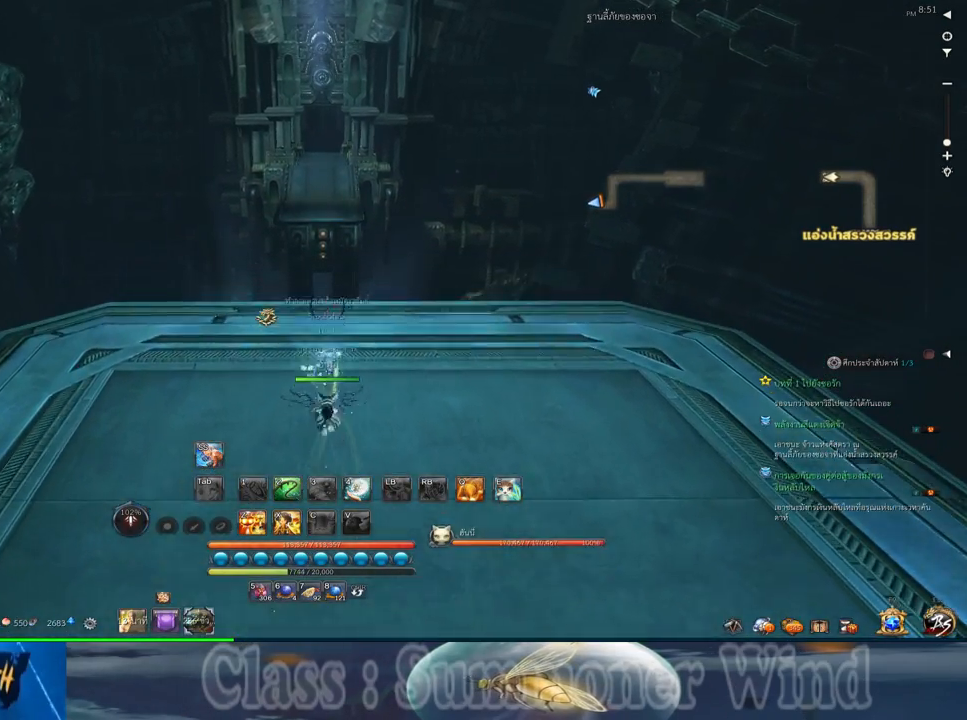
{"keys": ["space", "w"], "mouse": [], "events": [[417, "space", "down"]]}
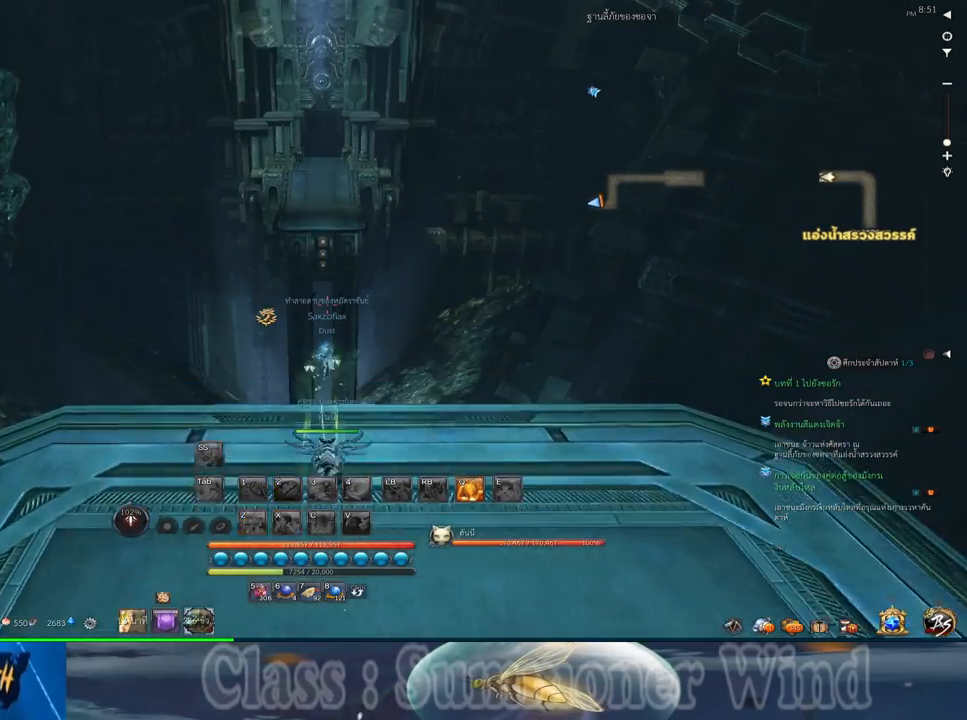
{"keys": ["space", "w"], "mouse": [], "events": []}
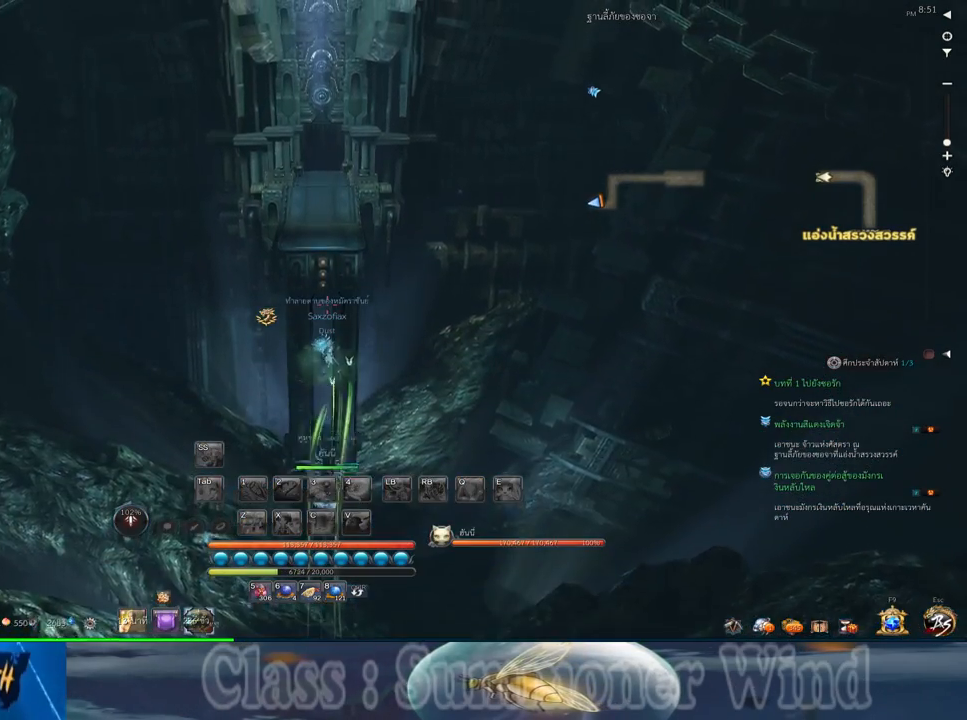
{"keys": ["w"], "mouse": [], "events": [[67, "space", "up"], [317, "space", "down"], [483, "space", "up"]]}
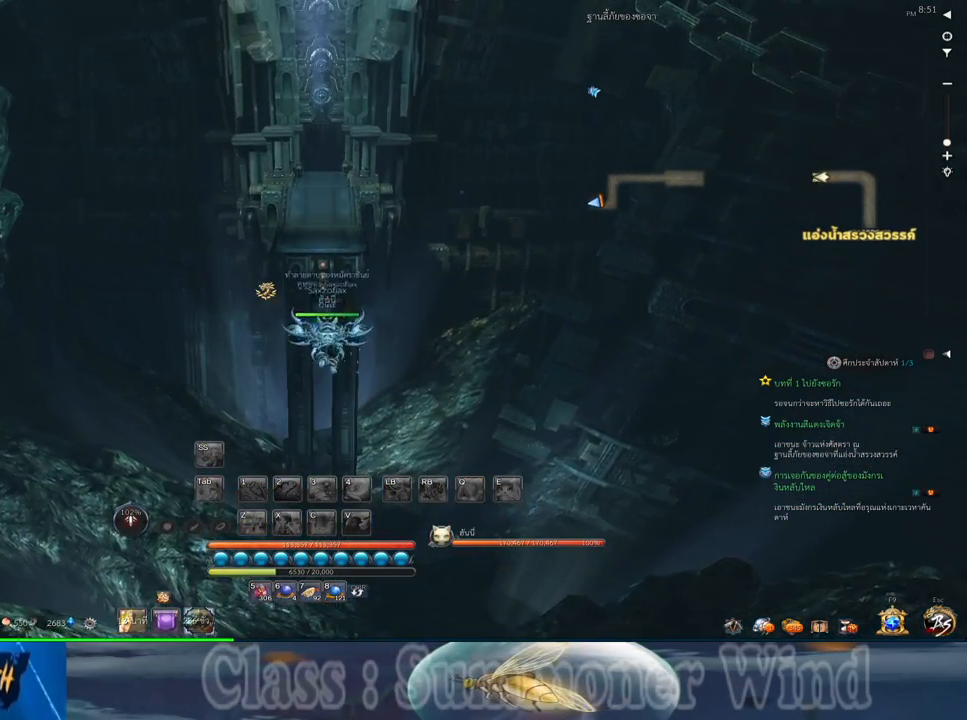
{"keys": [], "mouse": [], "events": [[183, "w", "up"]]}
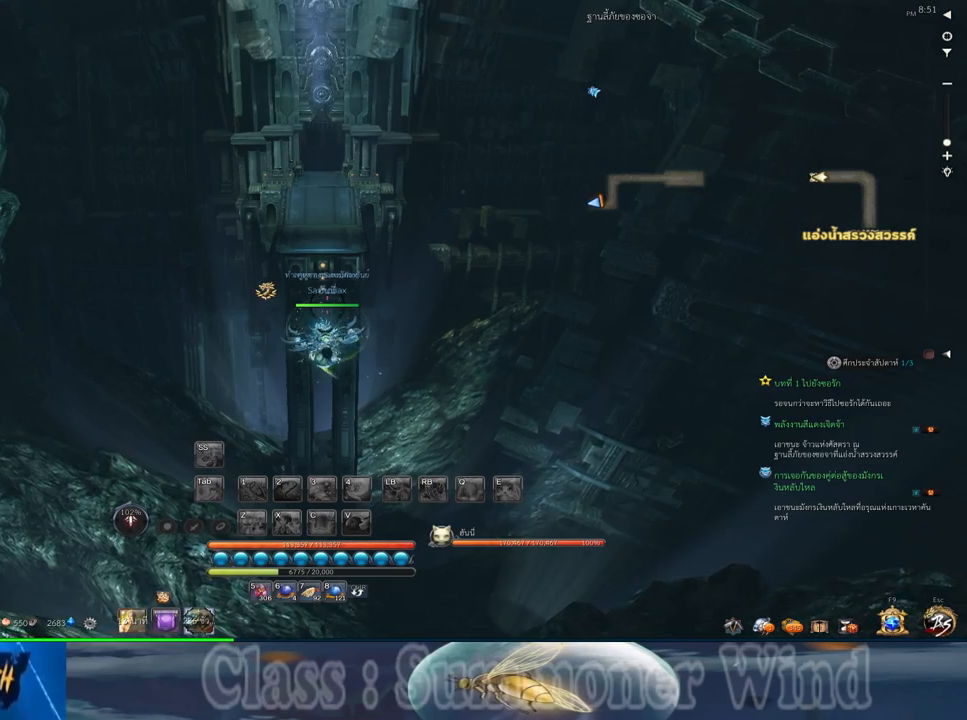
{"keys": [], "mouse": [], "events": []}
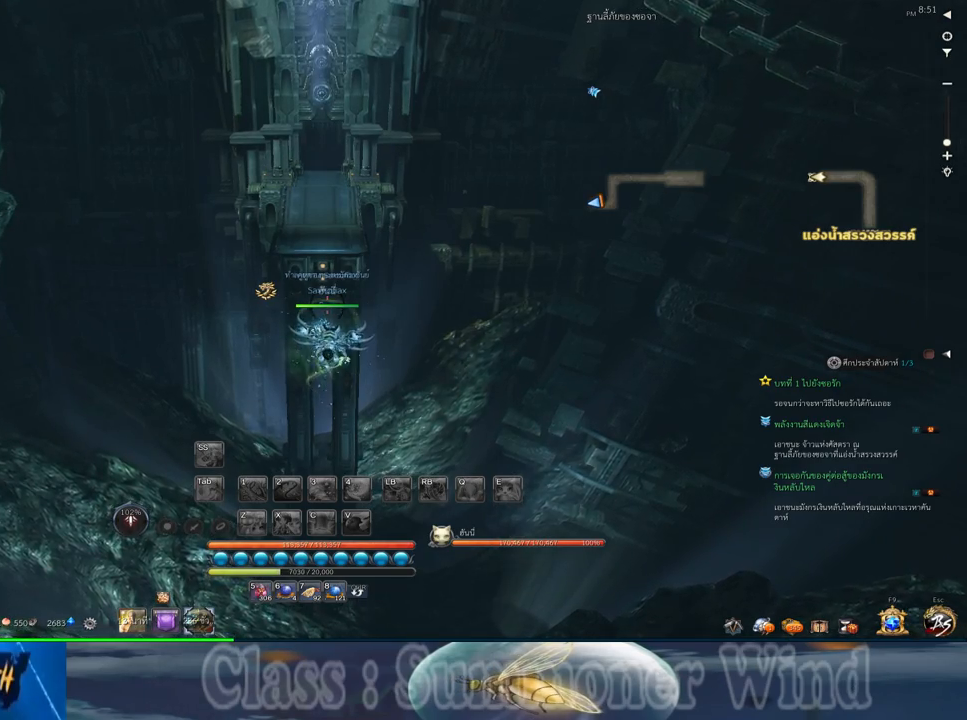
{"keys": [], "mouse": [], "events": [[117, "alt", "down"], [183, "tab", "down"], [217, "alt", "up"], [267, "tab", "up"]]}
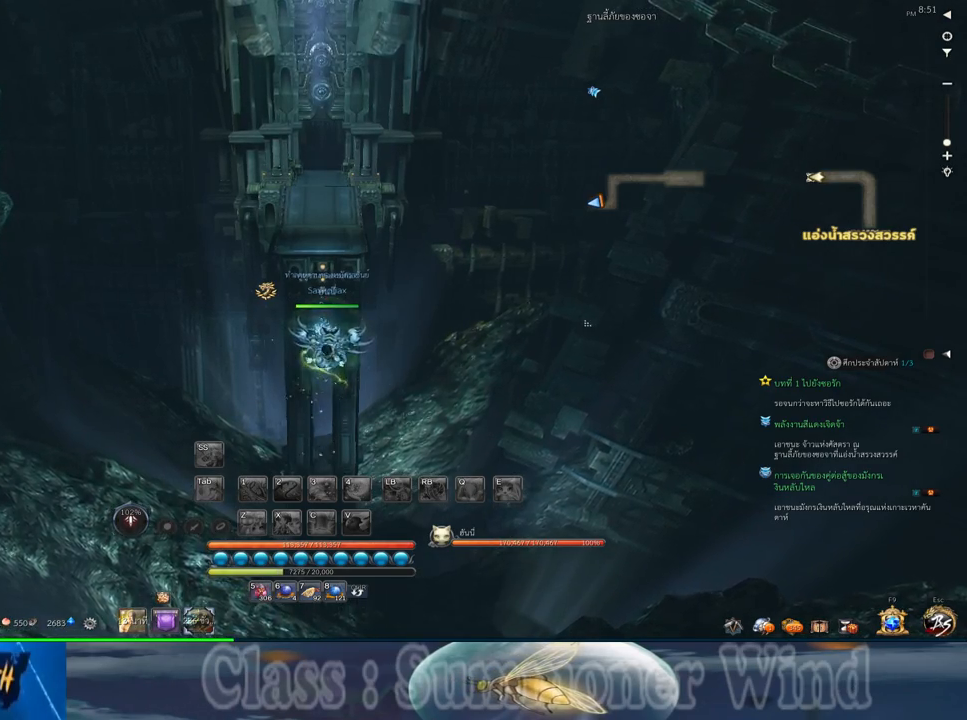
{"keys": [], "mouse": [], "events": []}
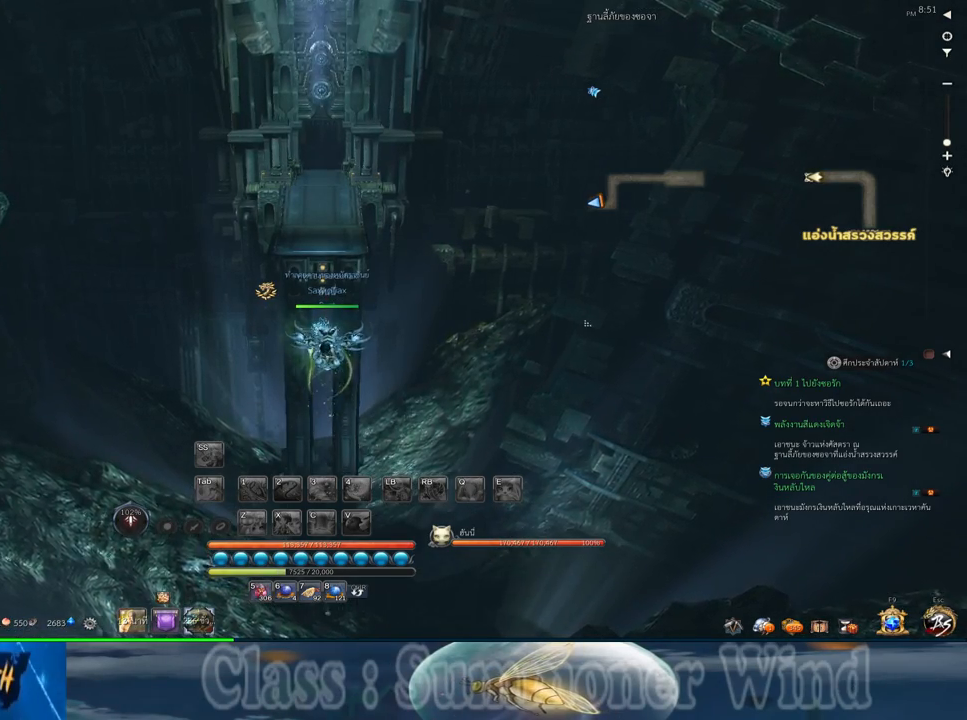
{"keys": [], "mouse": [], "events": []}
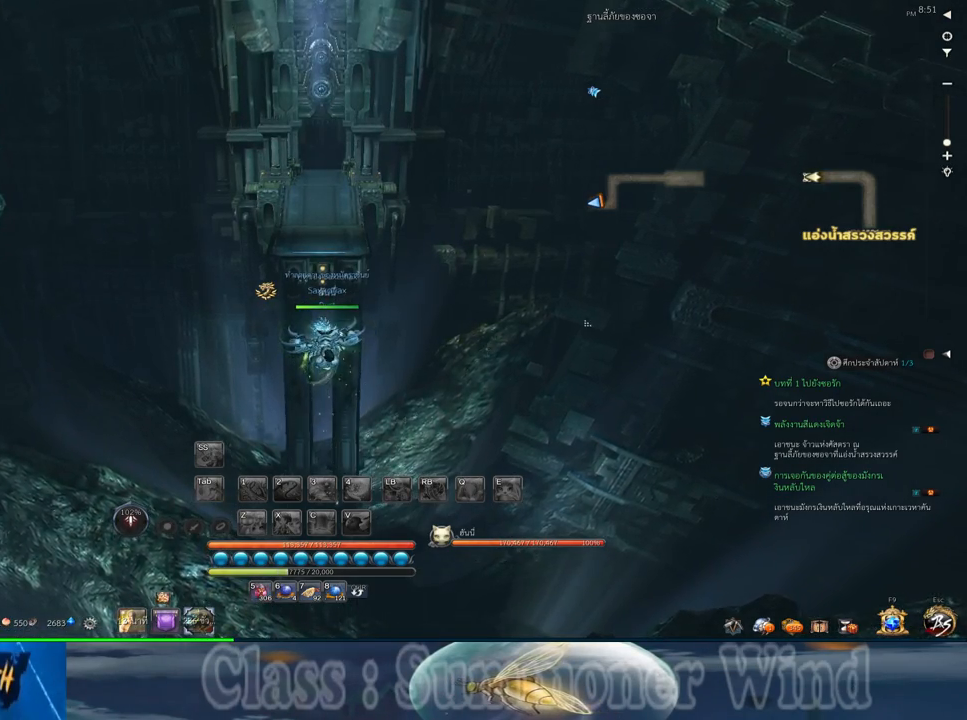
{"keys": [], "mouse": [], "events": []}
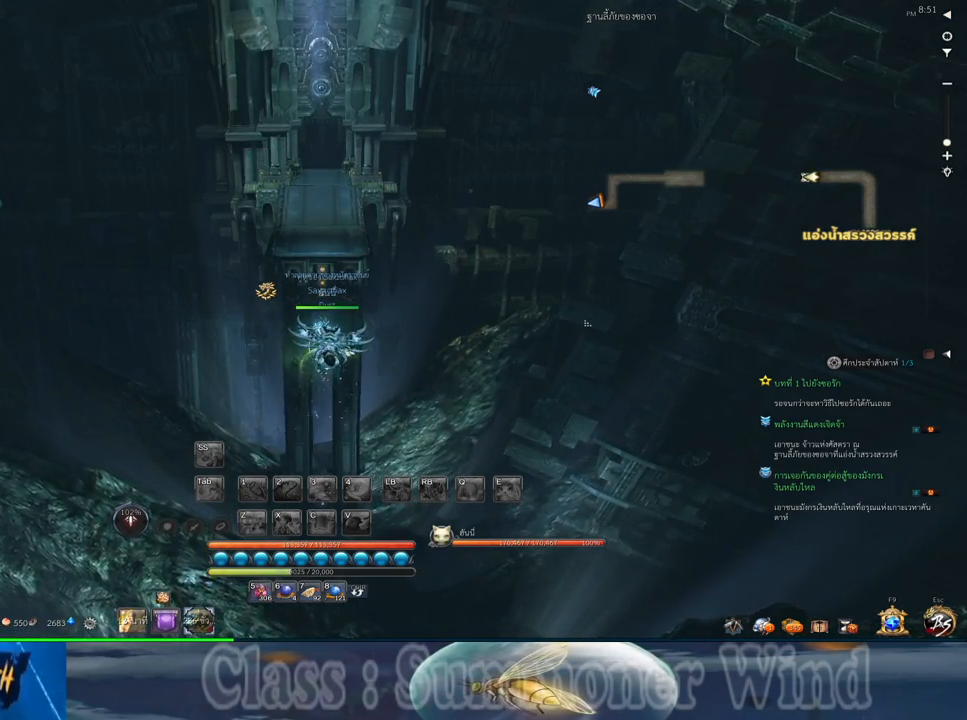
{"keys": [], "mouse": [], "events": []}
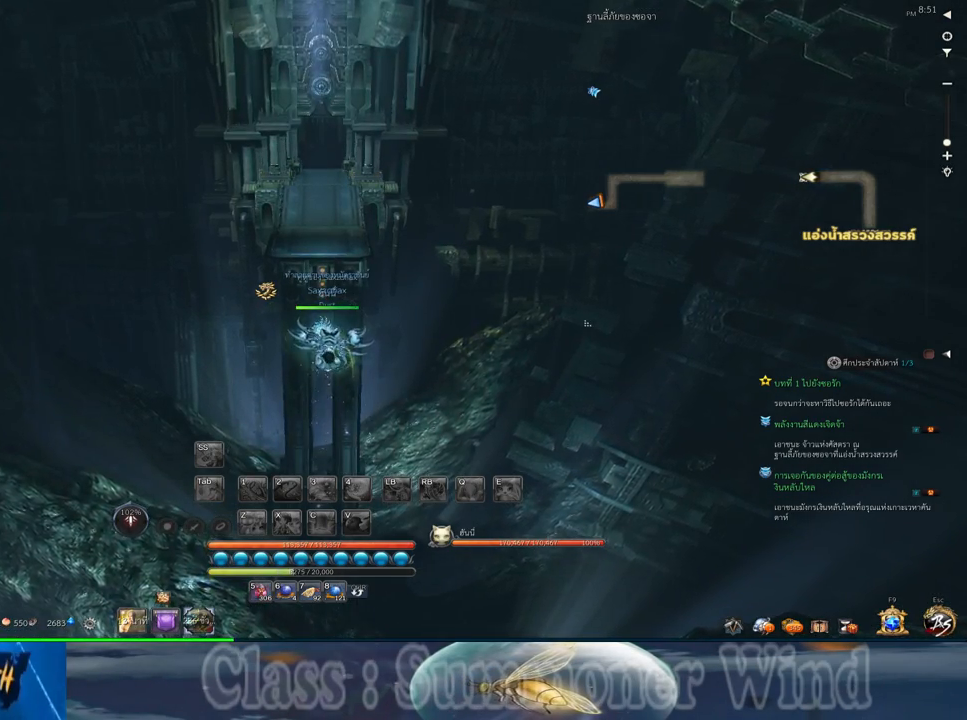
{"keys": [], "mouse": [], "events": [[350, "mouse_left", "down"], [417, "mouse_left", "up"]]}